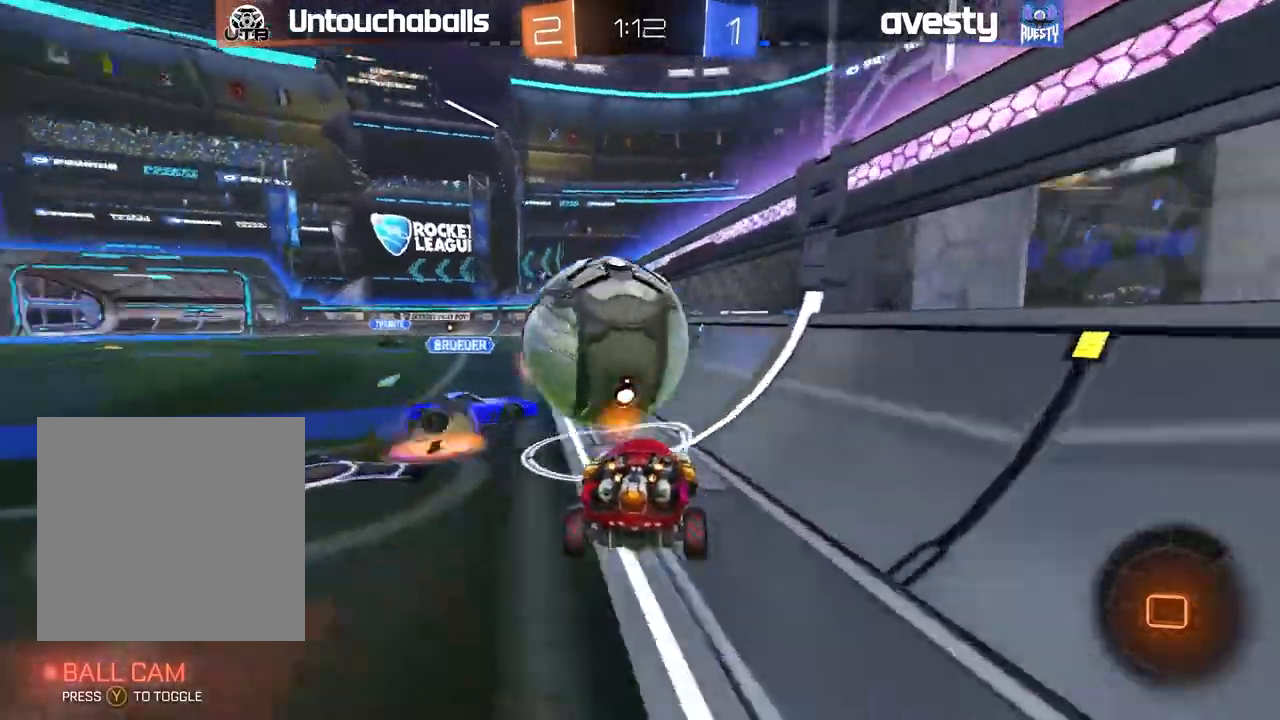
Gameplay with a controller (Xbox layout); each line is a JSON object with the inputs held at the frame after it (dt_ms = milliseconds from this image to that frame). "events" lists button and stick changes between this image and that frame as [ms after this image, input, new state], when the widget could be followed in between.
{"dt_ms": 1000, "buttons": ["R2"], "left_stick": "center", "right_stick": "center"}
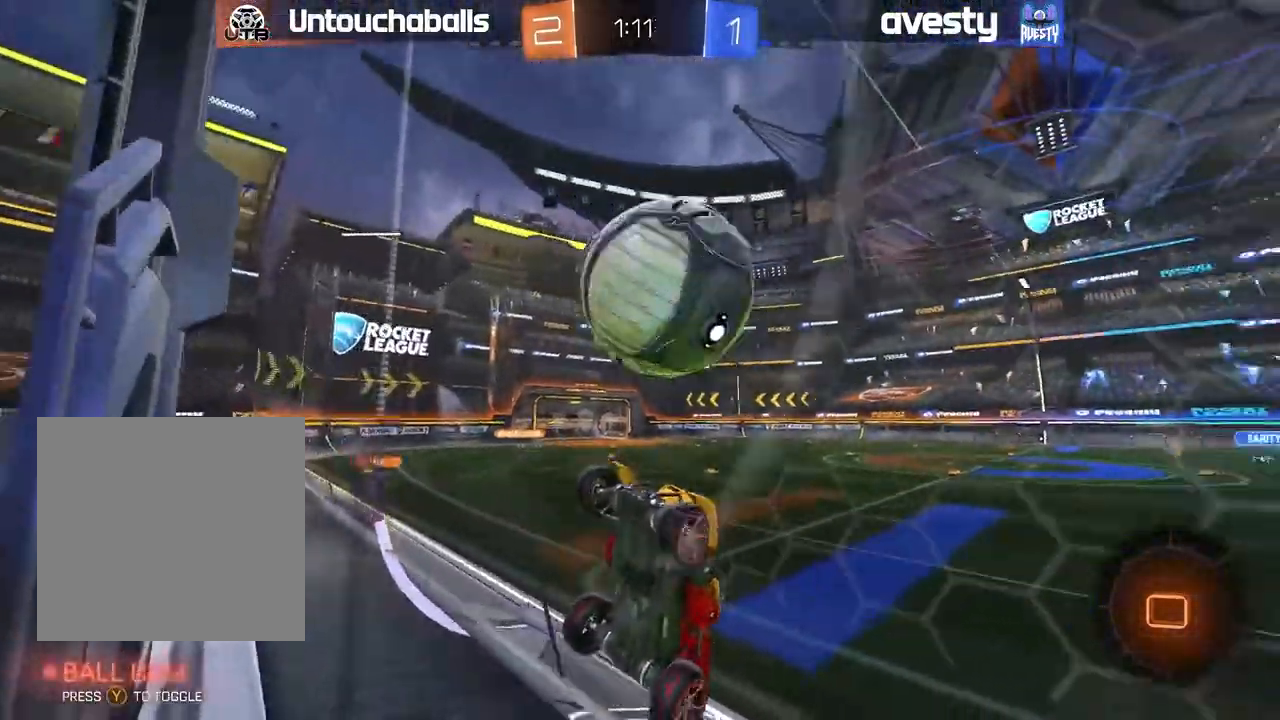
{"dt_ms": 500, "buttons": [], "left_stick": "down", "right_stick": "center", "events": [[200, "left_stick", "left"], [233, "A", "down"], [267, "left_stick", "down"], [333, "A", "up"], [400, "R2", "up"]]}
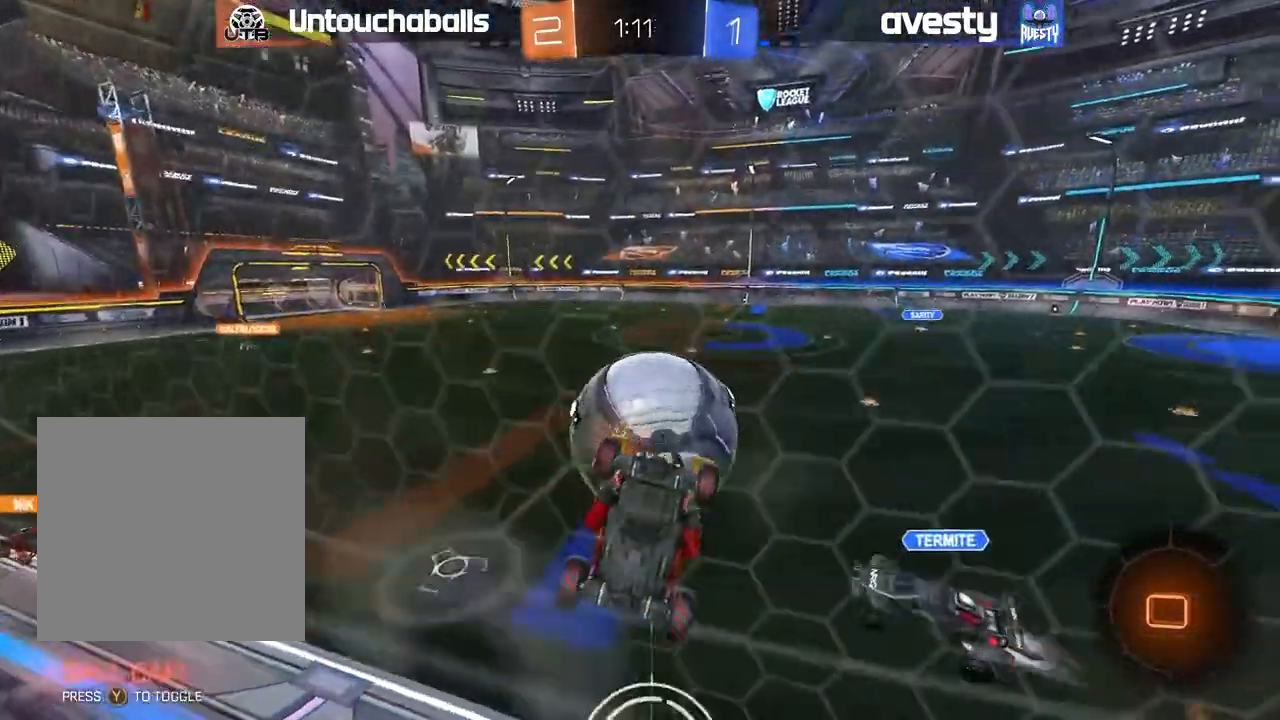
{"dt_ms": 500, "buttons": ["R2"], "left_stick": "center", "right_stick": "center", "events": [[50, "left_stick", "down-right"], [117, "L1", "down"], [233, "R2", "down"], [283, "left_stick", "right"], [450, "L1", "up"], [467, "left_stick", "center"]]}
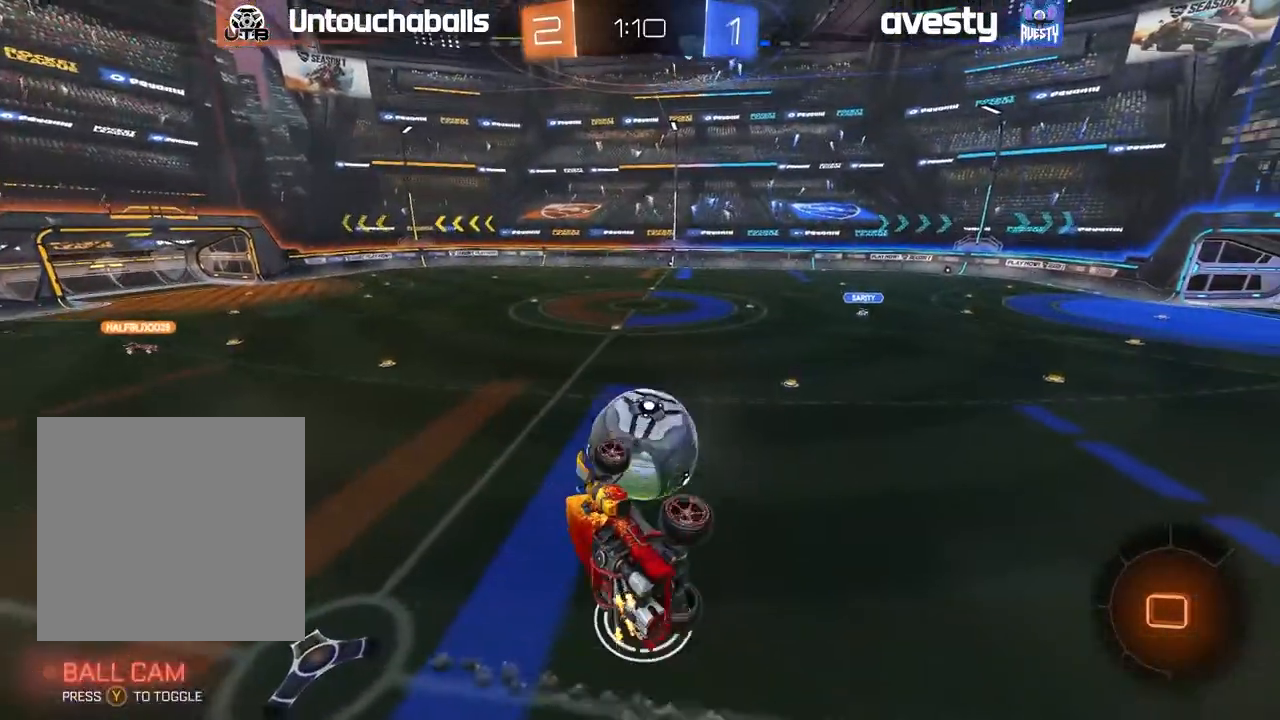
{"dt_ms": 500, "buttons": ["R2"], "left_stick": "center", "right_stick": "center"}
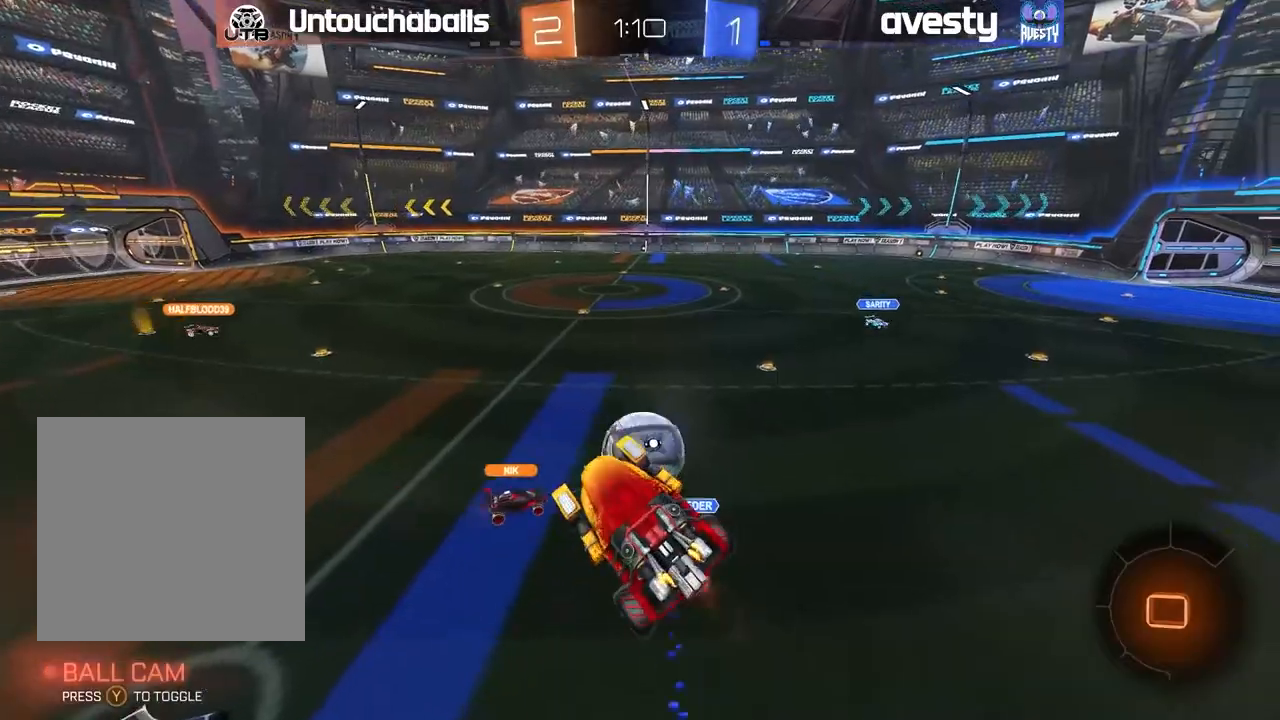
{"dt_ms": 500, "buttons": ["R2"], "left_stick": "center", "right_stick": "center", "events": []}
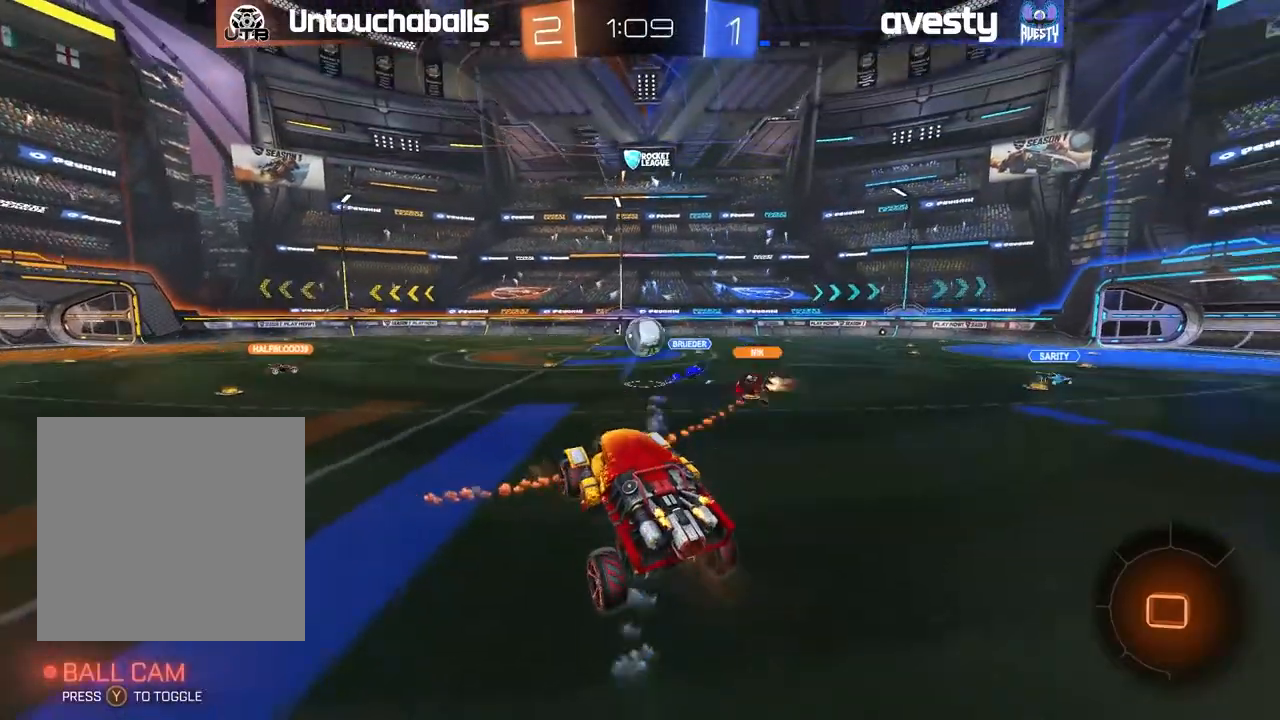
{"dt_ms": 500, "buttons": ["R2"], "left_stick": "left", "right_stick": "center", "events": [[117, "left_stick", "left"], [217, "Y", "down"], [250, "L1", "down"], [317, "Y", "up"], [367, "L1", "up"]]}
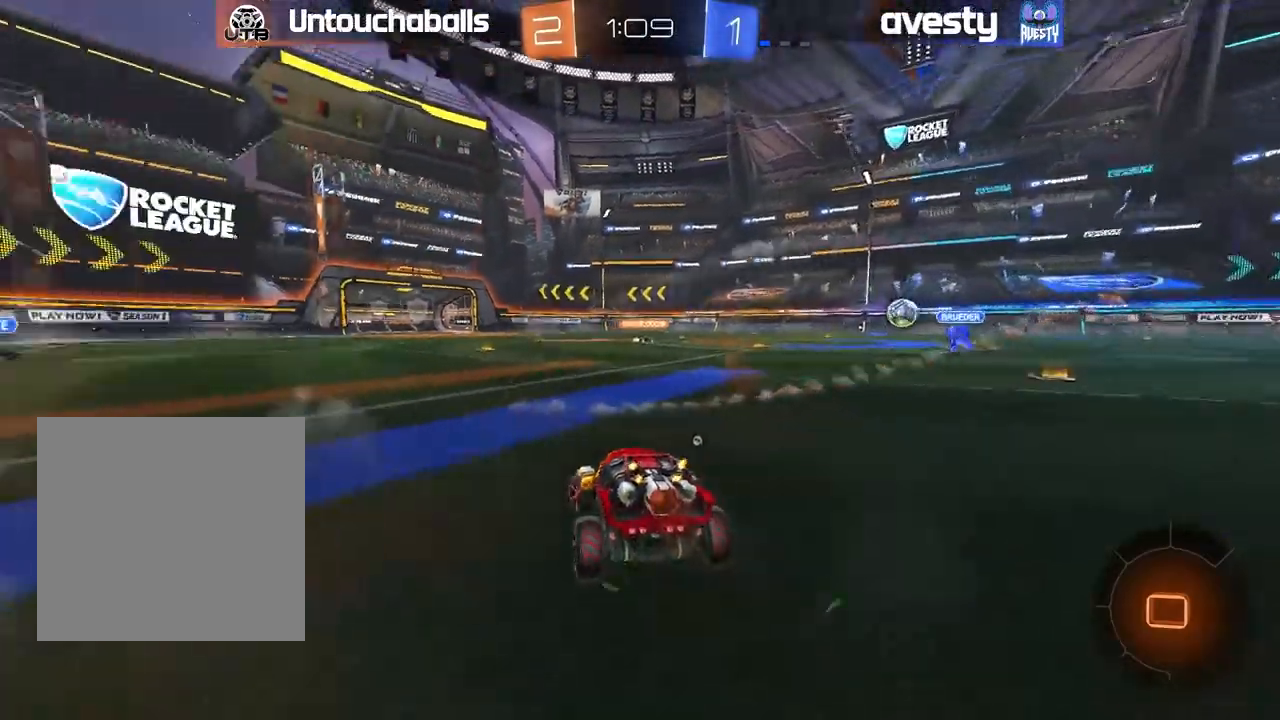
{"dt_ms": 500, "buttons": ["R2"], "left_stick": "center", "right_stick": "center", "events": [[350, "left_stick", "center"]]}
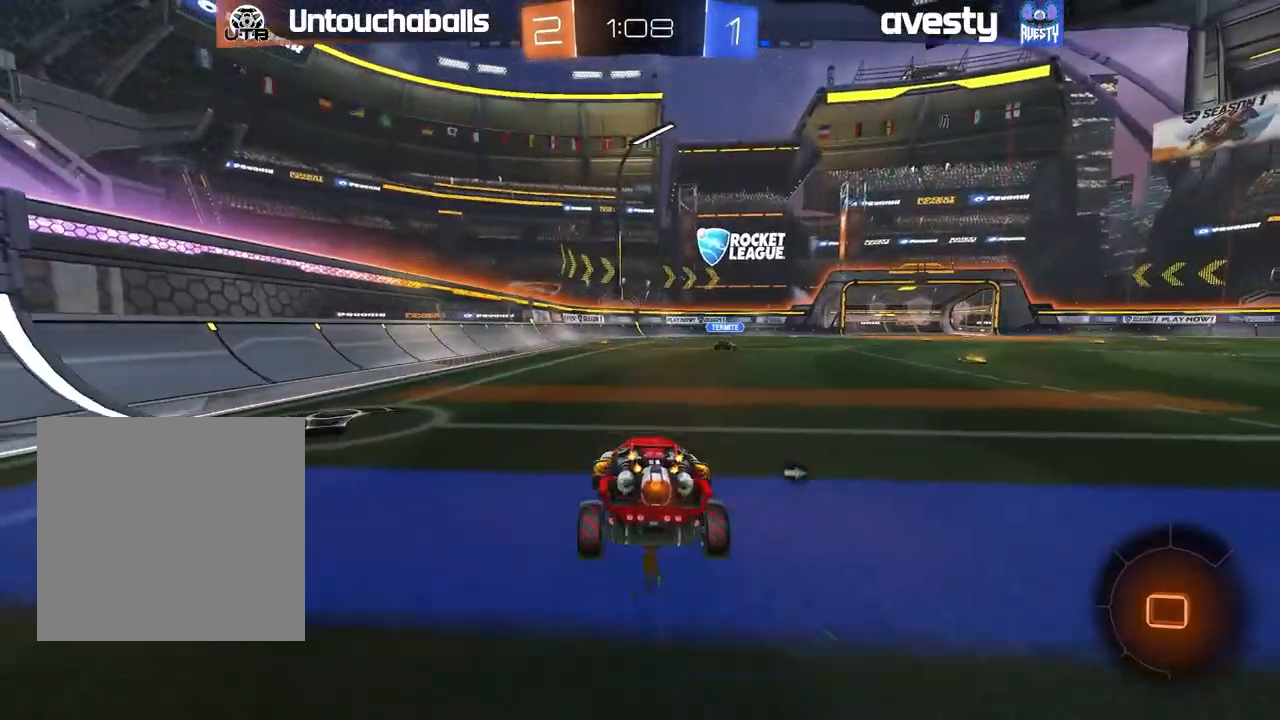
{"dt_ms": 500, "buttons": ["A", "L1", "R2"], "left_stick": "up-left", "right_stick": "center", "events": [[200, "A", "down"], [267, "L1", "down"], [283, "left_stick", "up-left"], [300, "A", "up"], [350, "A", "down"]]}
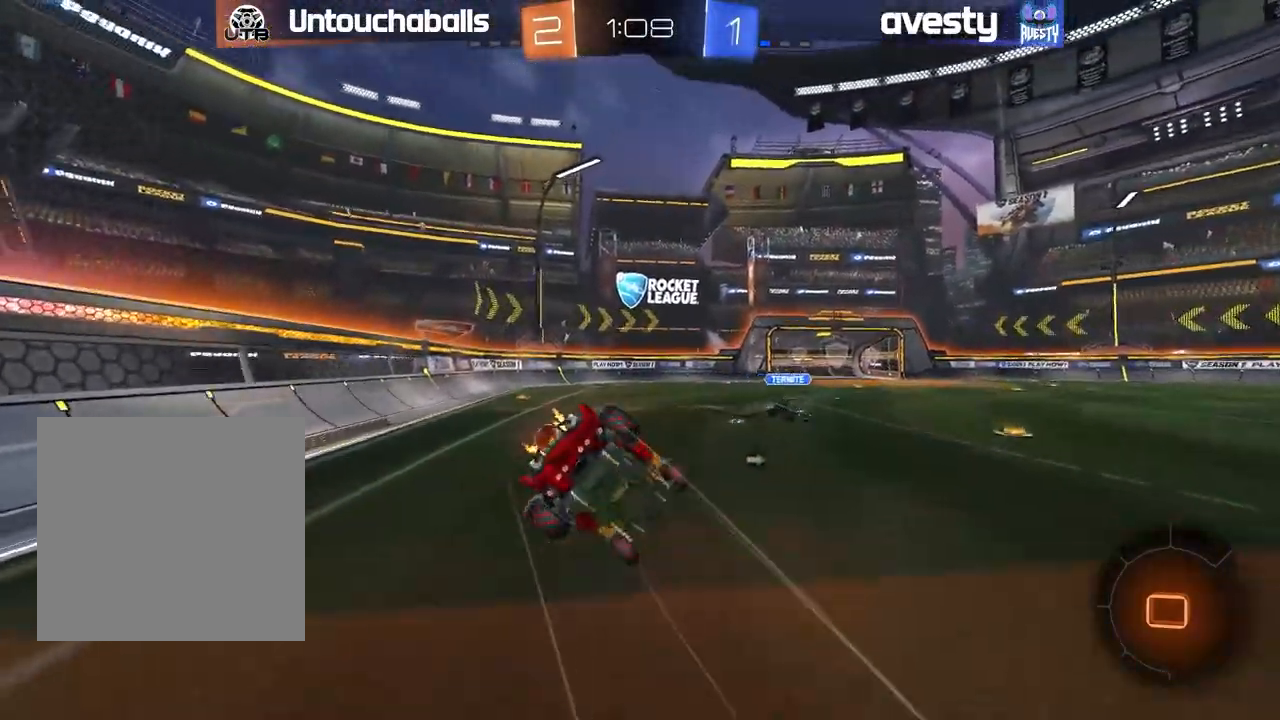
{"dt_ms": 500, "buttons": ["Y", "R2"], "left_stick": "center", "right_stick": "center", "events": [[17, "A", "up"], [67, "R2", "up"], [100, "L1", "up"], [100, "left_stick", "center"], [217, "left_stick", "left"], [350, "left_stick", "center"], [433, "R2", "down"], [483, "Y", "down"]]}
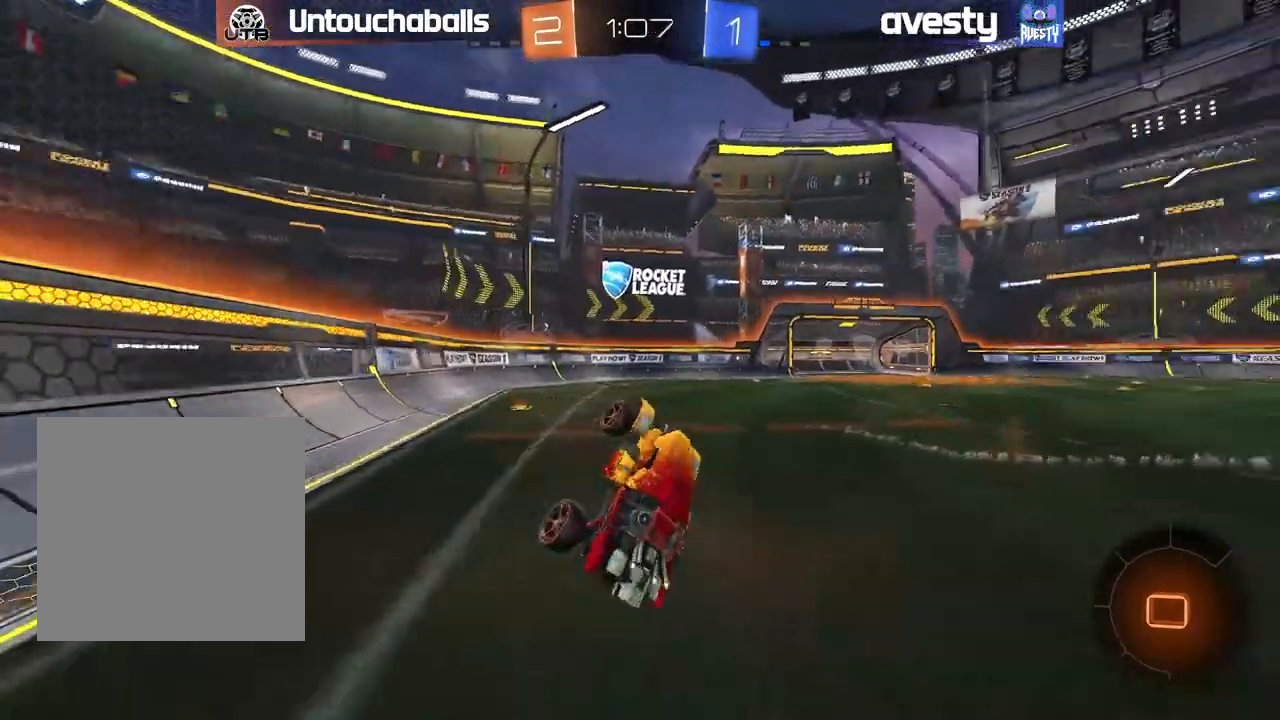
{"dt_ms": 500, "buttons": ["B", "R2"], "left_stick": "right", "right_stick": "center", "events": [[83, "Y", "up"], [400, "B", "down"], [500, "left_stick", "right"]]}
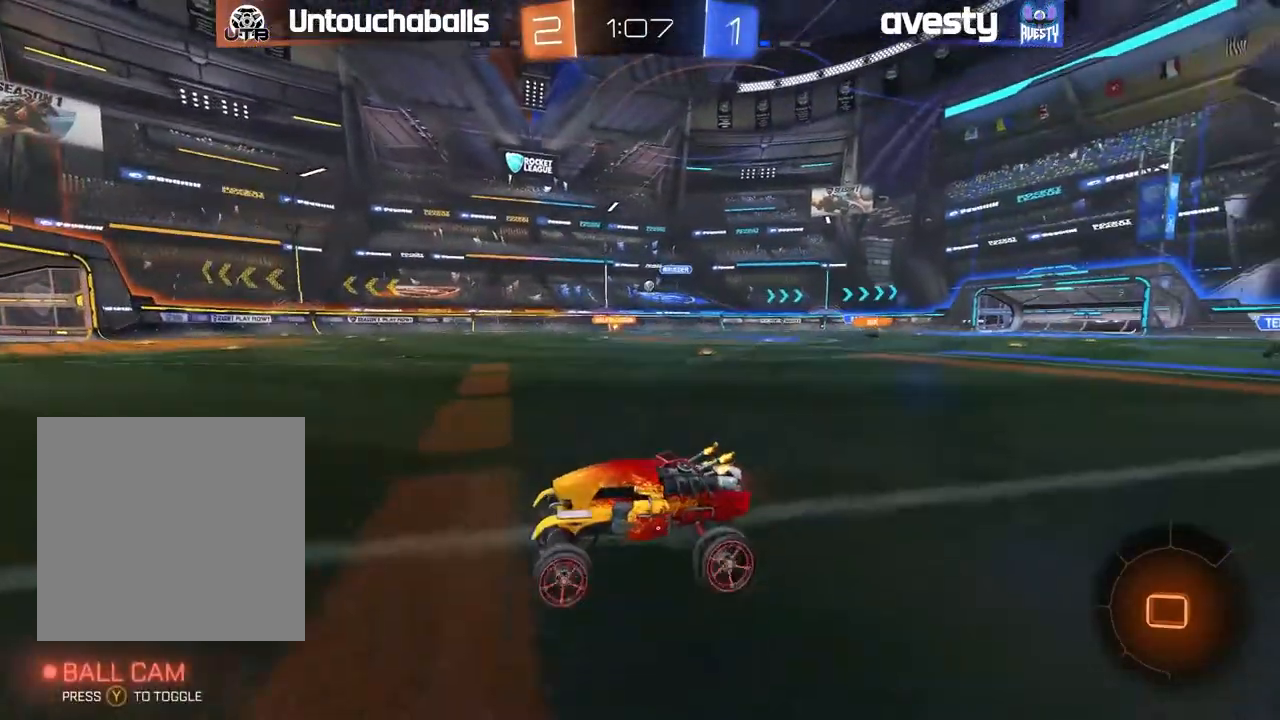
{"dt_ms": 500, "buttons": ["B", "R2"], "left_stick": "left", "right_stick": "center", "events": [[133, "left_stick", "center"], [150, "Y", "down"], [233, "left_stick", "right"], [283, "left_stick", "center"], [300, "Y", "up"], [467, "left_stick", "left"]]}
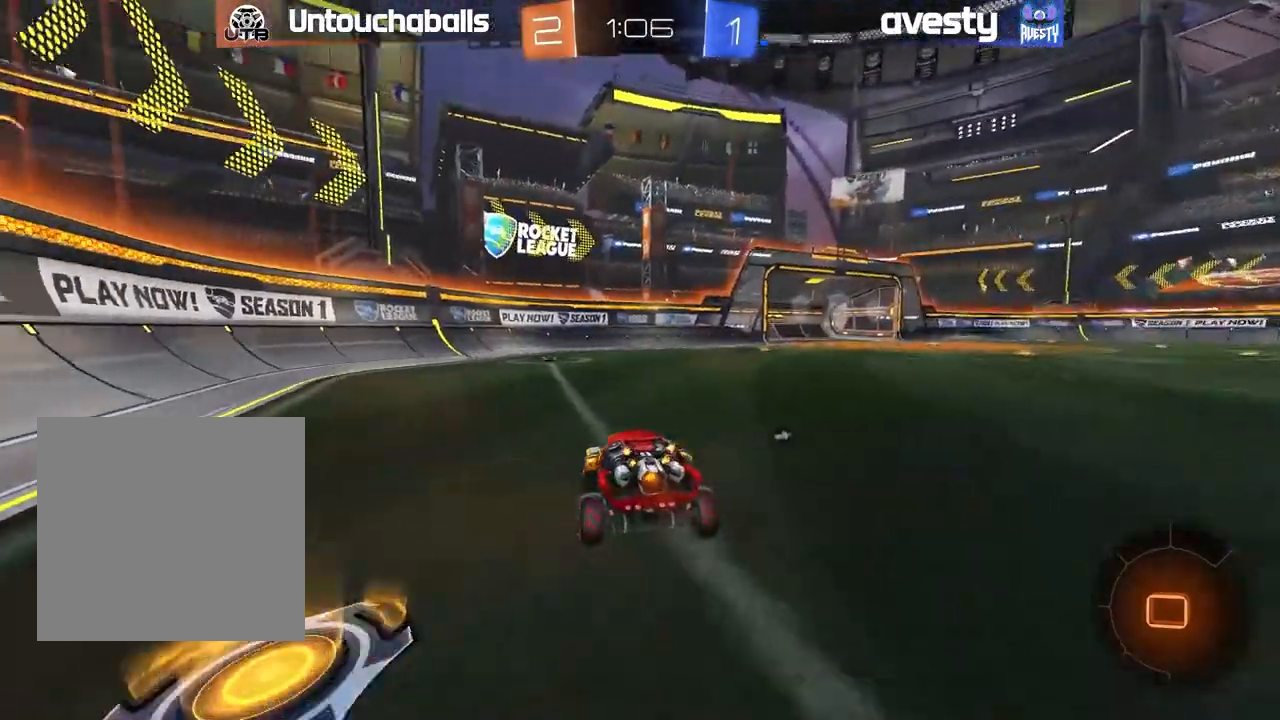
{"dt_ms": 500, "buttons": ["R2"], "left_stick": "center", "right_stick": "center", "events": [[33, "left_stick", "center"], [117, "left_stick", "left"], [233, "left_stick", "center"], [267, "Y", "down"], [333, "left_stick", "left"], [383, "Y", "up"], [400, "B", "up"], [433, "left_stick", "center"]]}
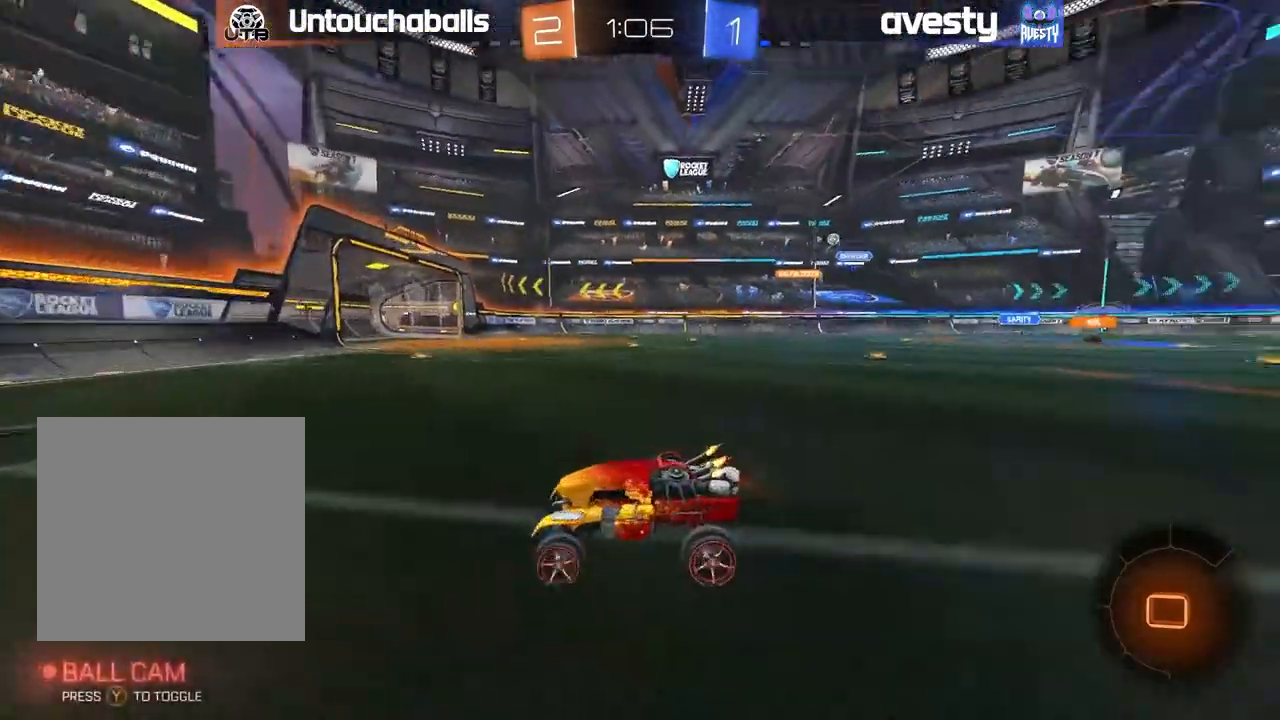
{"dt_ms": 1000, "buttons": ["R2"], "left_stick": "center", "right_stick": "center"}
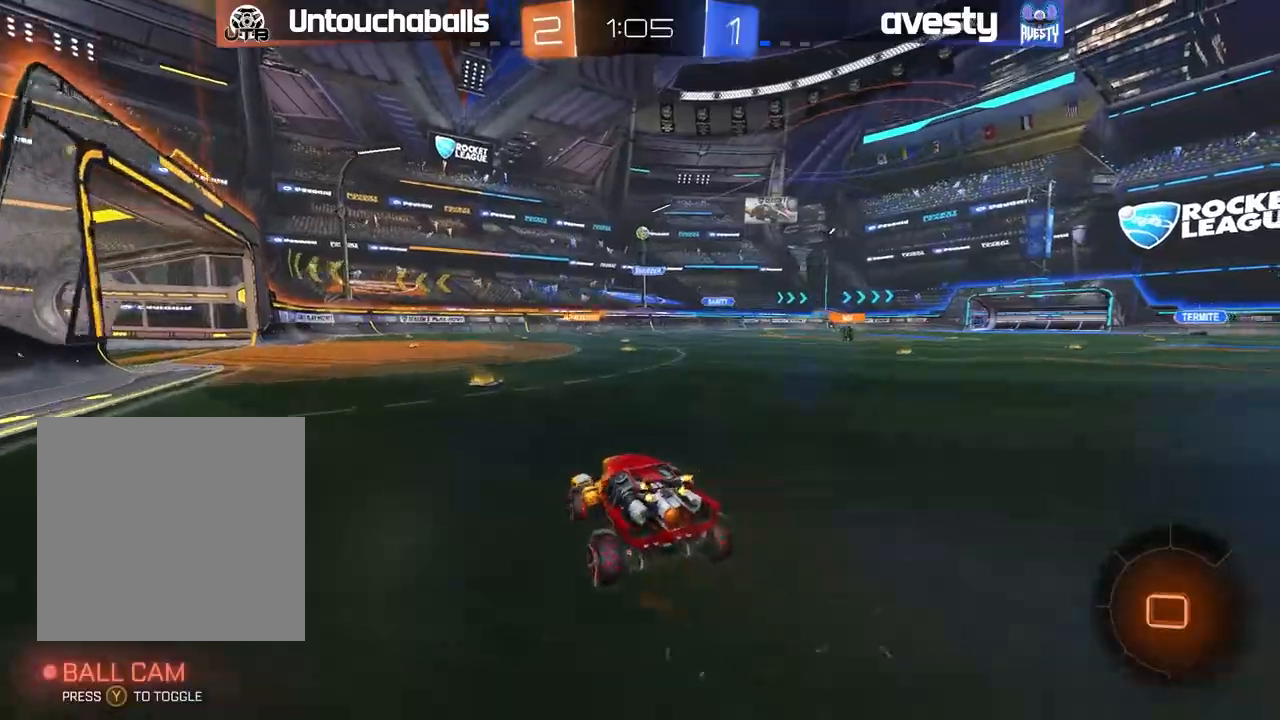
{"dt_ms": 500, "buttons": ["R2"], "left_stick": "left", "right_stick": "center", "events": [[333, "left_stick", "left"]]}
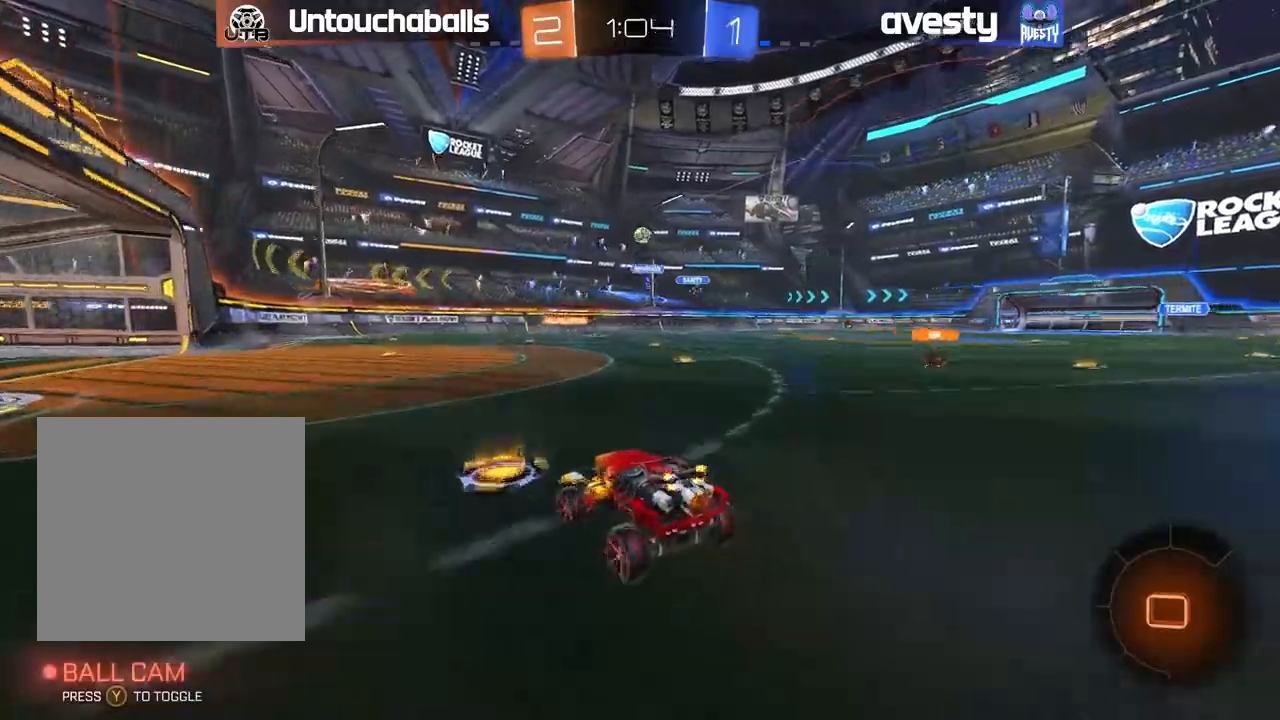
{"dt_ms": 500, "buttons": ["R2"], "left_stick": "right", "right_stick": "center", "events": [[217, "left_stick", "center"], [433, "left_stick", "right"]]}
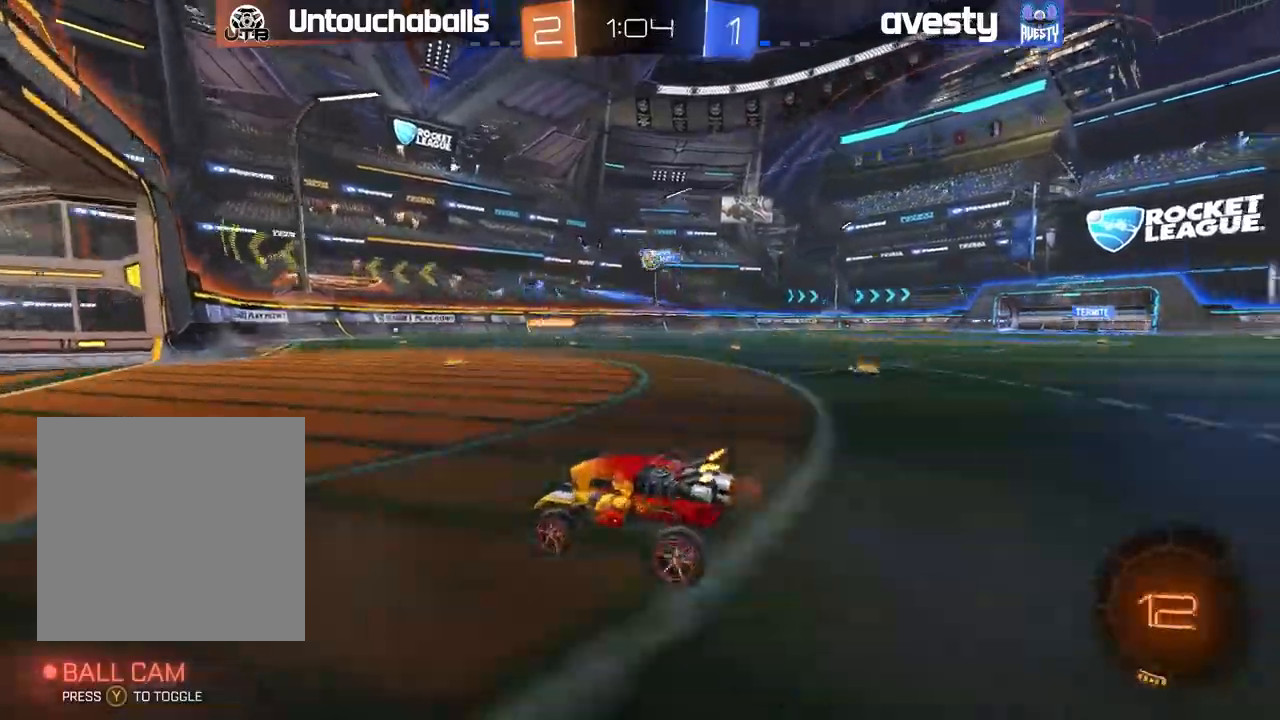
{"dt_ms": 500, "buttons": ["B", "R2"], "left_stick": "left", "right_stick": "center", "events": [[100, "R2", "up"], [133, "left_stick", "center"], [233, "R2", "down"], [283, "B", "down"], [417, "left_stick", "left"]]}